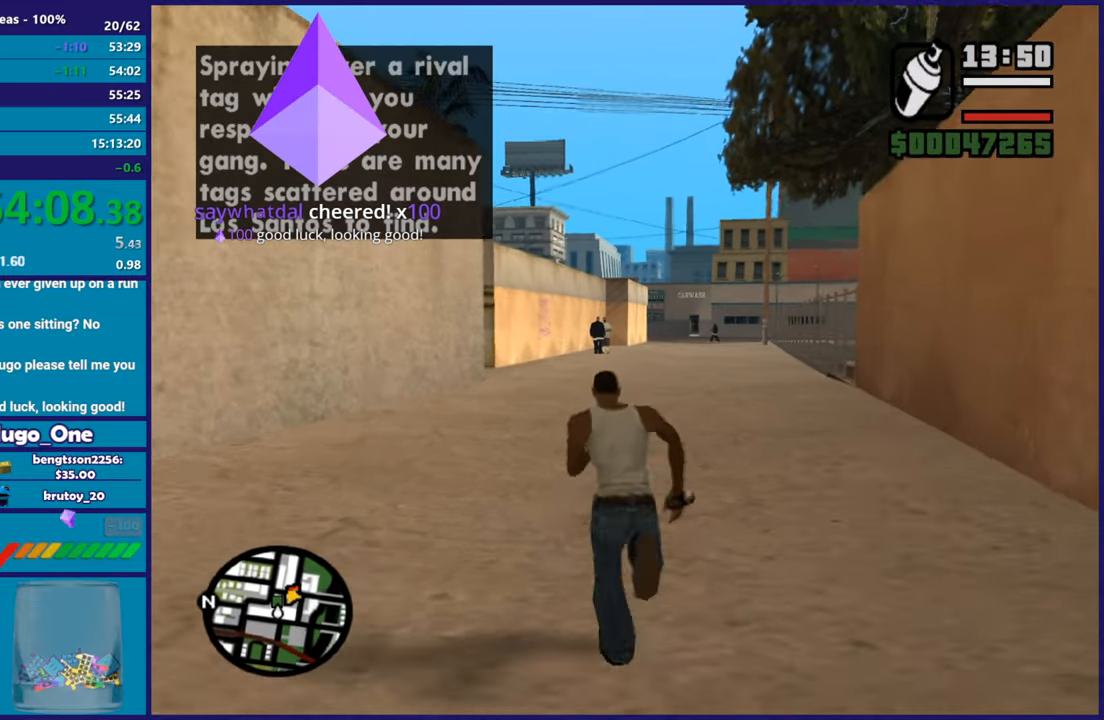
Gameplay with a controller (Xbox layout); each line is a JSON object with the inputs held at the frame after it. "button_events" lists button changes between this image and that frame as [ms after this image, input, new state], when the widget could be followed in between (sticks are given only as held states). This document gives stick clicks only as held states, not as events.
{"buttons": ["X"], "left_stick": "up", "right_stick": "center", "button_events": [[150, "X", "down"], [334, "A", "up"]]}
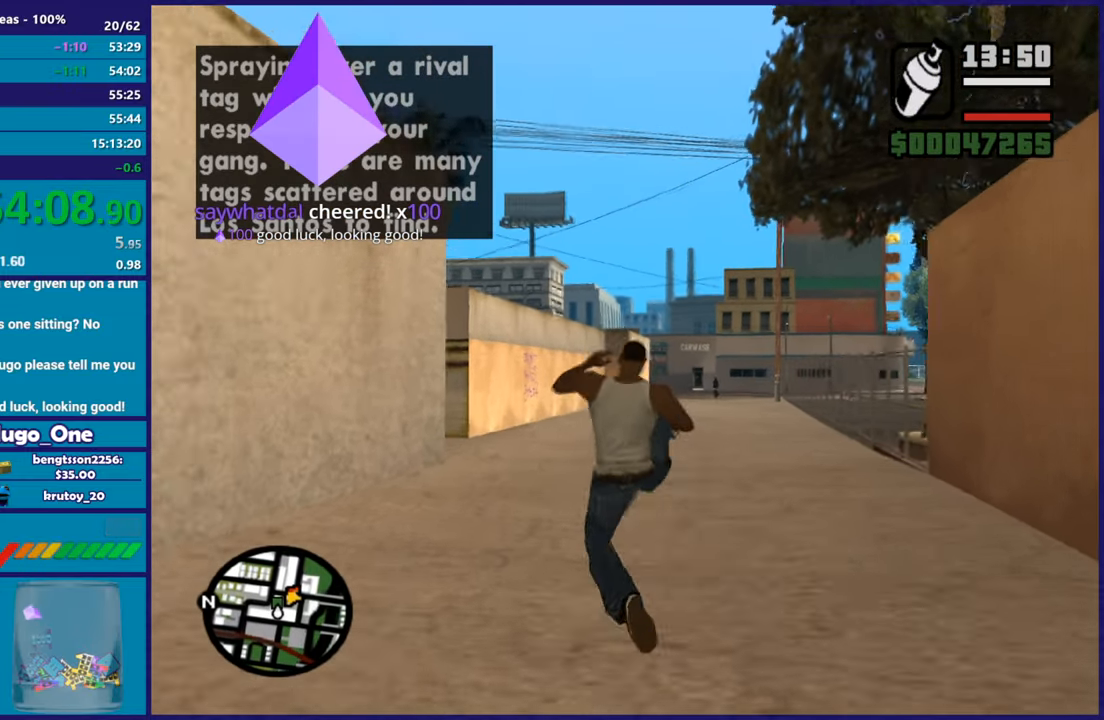
{"buttons": [], "left_stick": "up", "right_stick": "center", "button_events": [[50, "A", "down"], [467, "A", "up"], [467, "X", "up"]]}
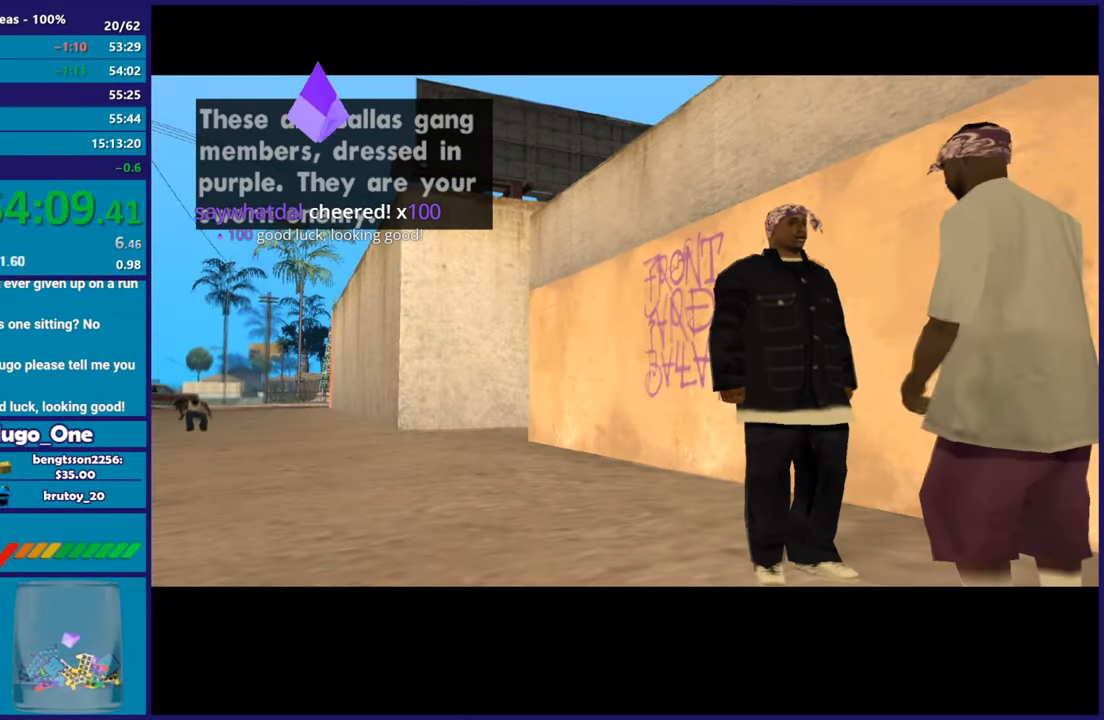
{"buttons": ["A"], "left_stick": "up-right", "right_stick": "center", "button_events": [[83, "A", "down"], [217, "A", "up"], [300, "A", "down"], [400, "A", "up"], [501, "A", "down"]]}
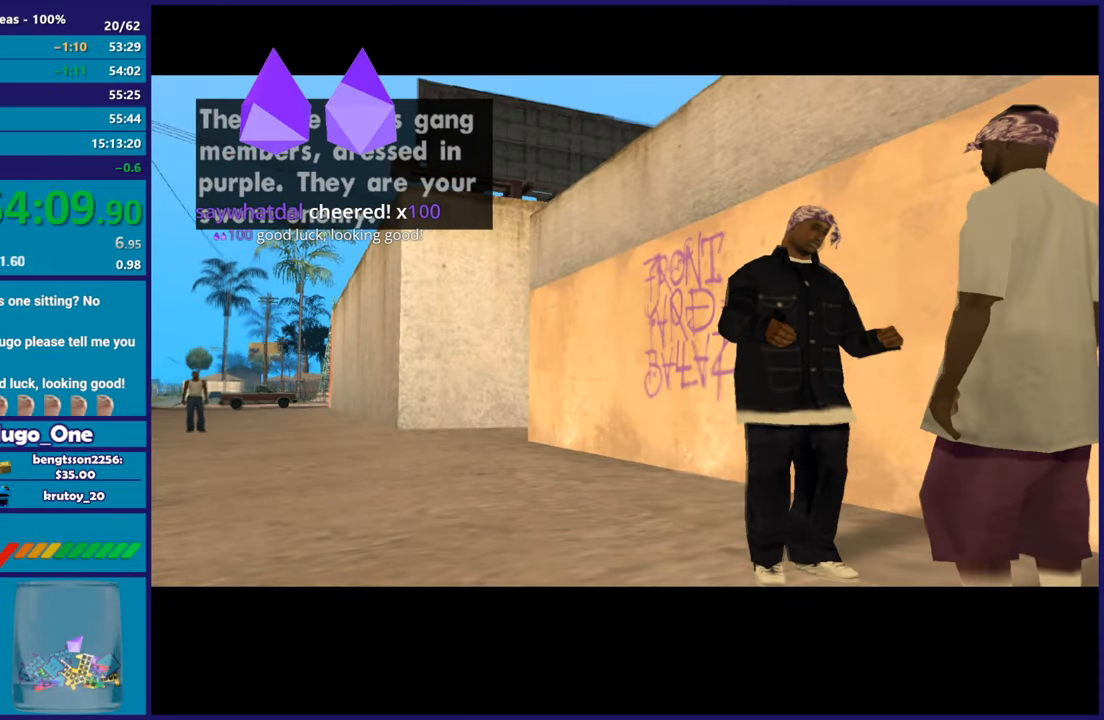
{"buttons": ["A"], "left_stick": "up", "right_stick": "center", "button_events": [[116, "A", "up"], [216, "A", "down"], [317, "A", "up"], [417, "A", "down"]]}
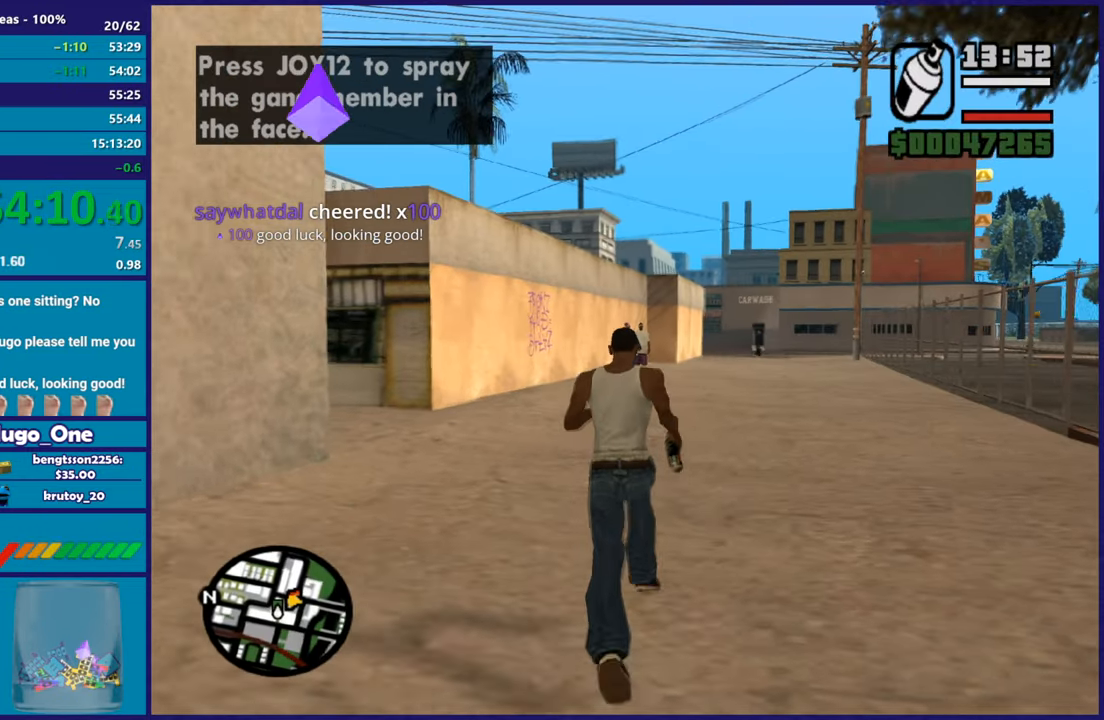
{"buttons": ["A"], "left_stick": "up", "right_stick": "center", "button_events": [[17, "A", "up"], [117, "A", "down"], [217, "A", "up"], [300, "A", "down"], [400, "A", "up"], [484, "A", "down"]]}
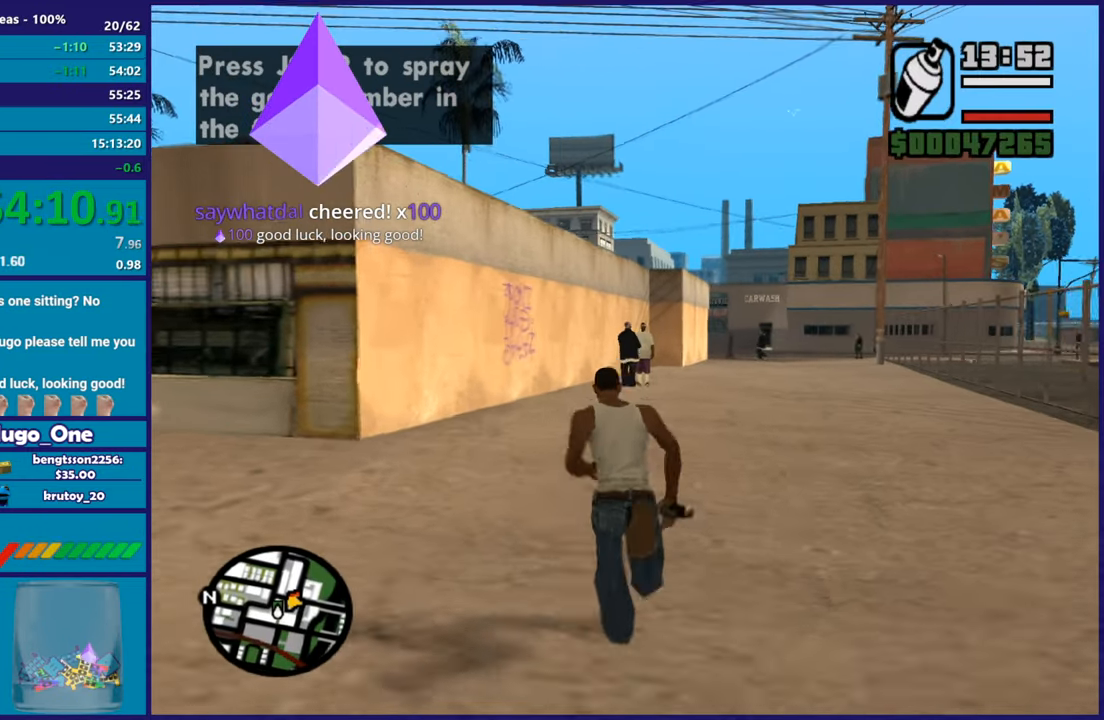
{"buttons": [], "left_stick": "up", "right_stick": "center", "button_events": [[100, "A", "up"], [166, "A", "down"], [283, "A", "up"], [333, "A", "down"], [433, "A", "up"]]}
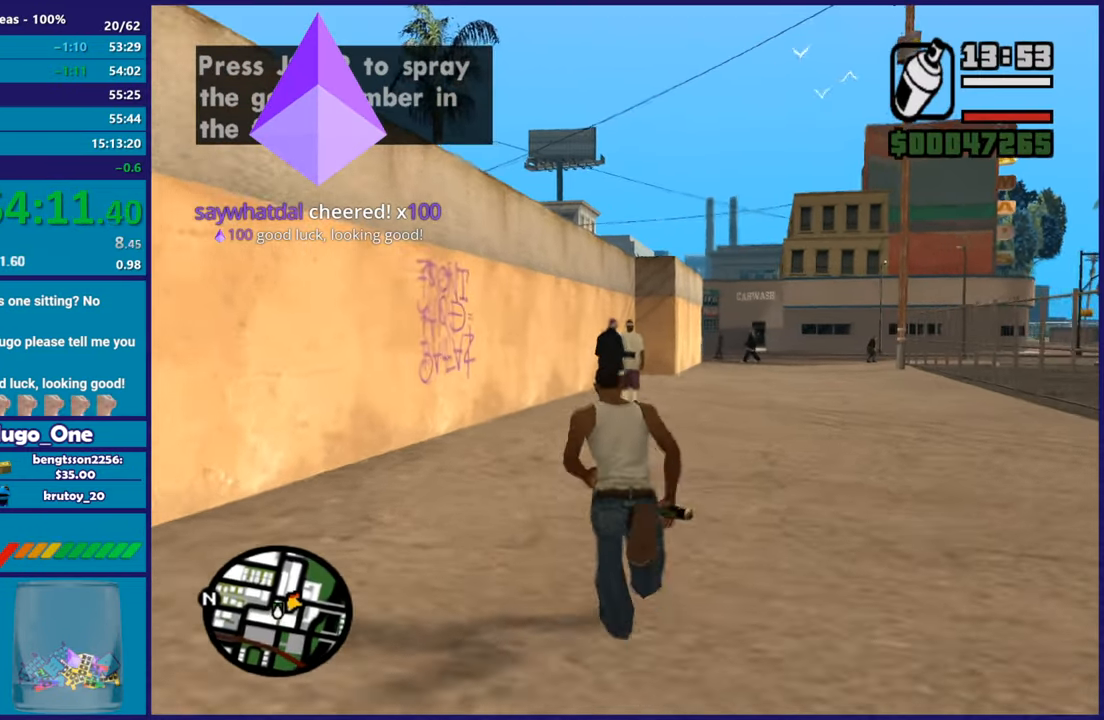
{"buttons": [], "left_stick": "up-right", "right_stick": "down-left", "button_events": []}
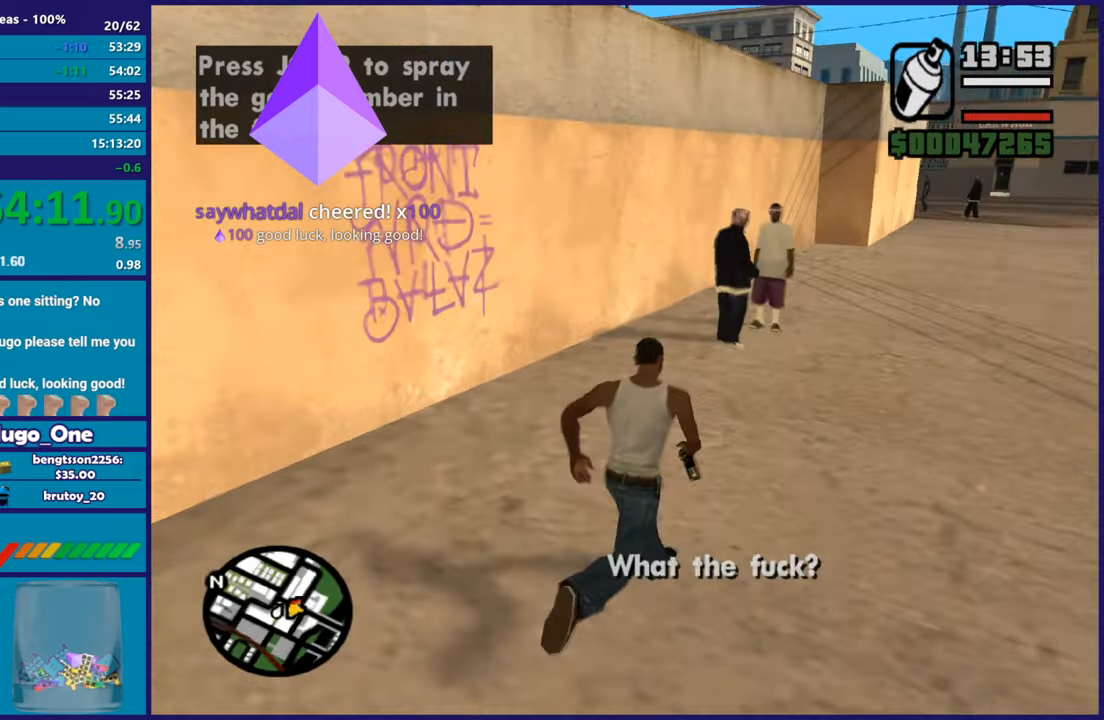
{"buttons": ["L2", "R2"], "left_stick": "center", "right_stick": "center", "button_events": [[283, "L2", "down"], [283, "R2", "down"]]}
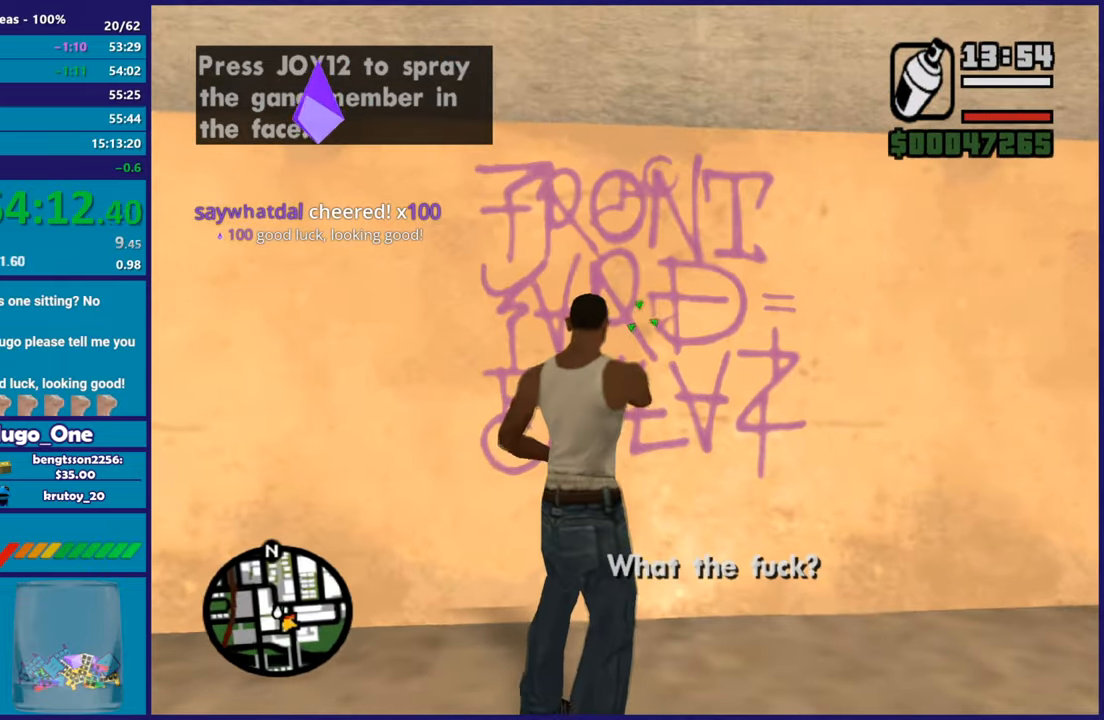
{"buttons": ["L2", "R2"], "left_stick": "center", "right_stick": "center", "button_events": []}
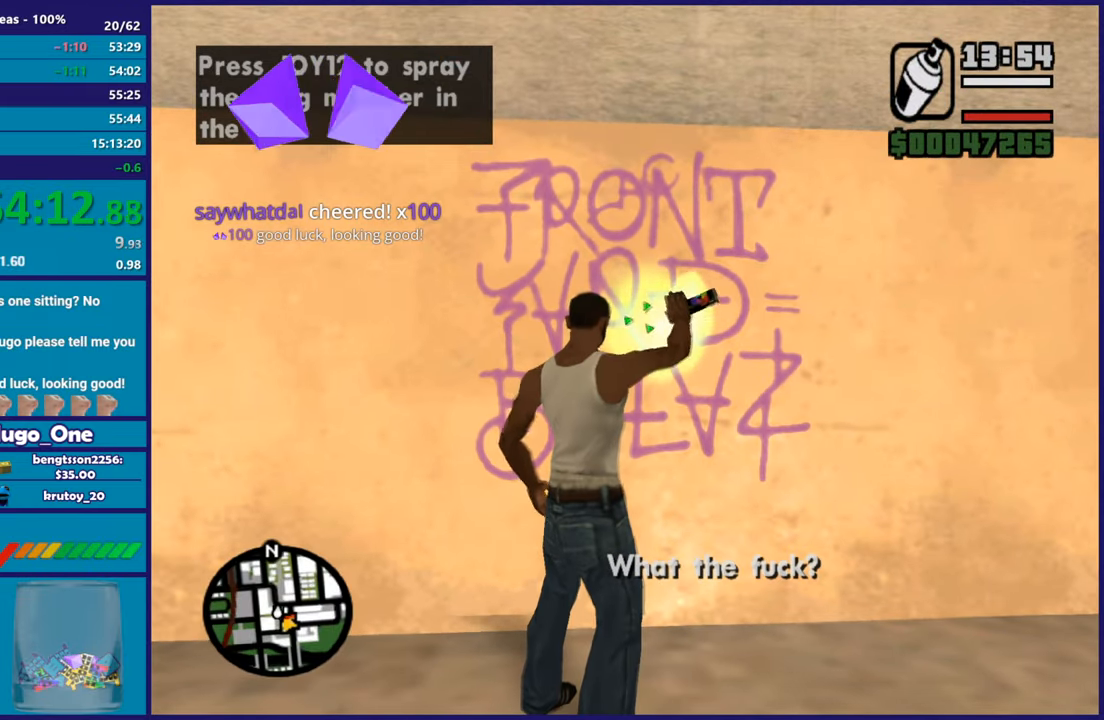
{"buttons": ["L2", "R2"], "left_stick": "center", "right_stick": "center", "button_events": []}
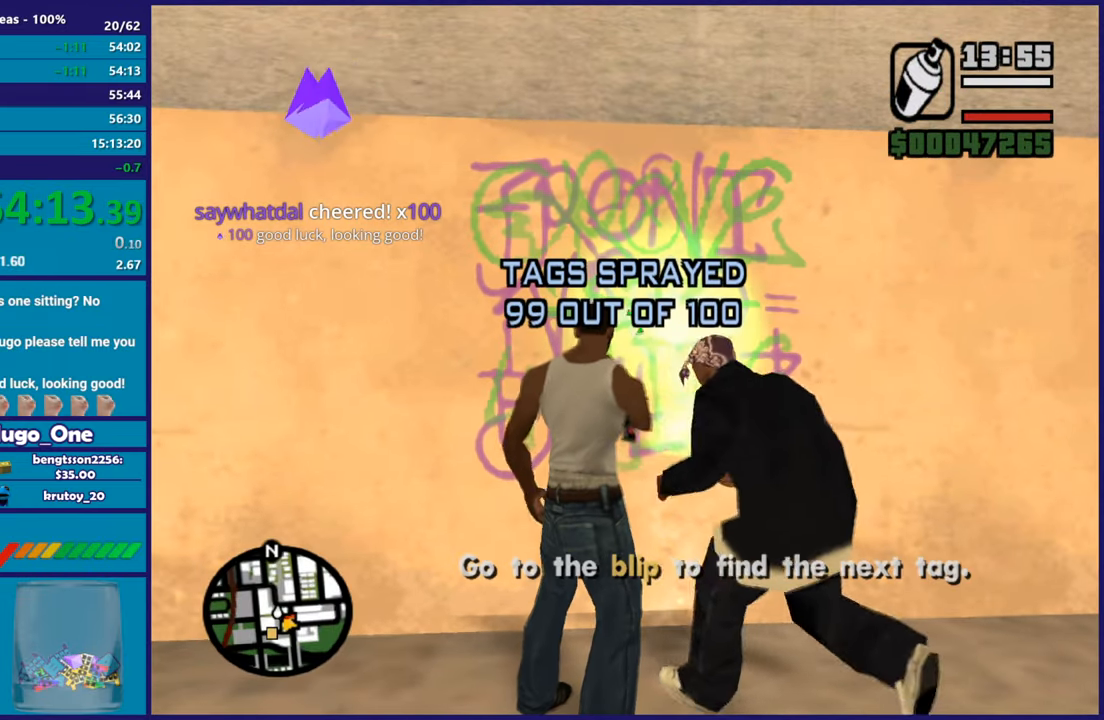
{"buttons": [], "left_stick": "down-left", "right_stick": "center", "button_events": [[467, "L2", "up"], [484, "R2", "up"]]}
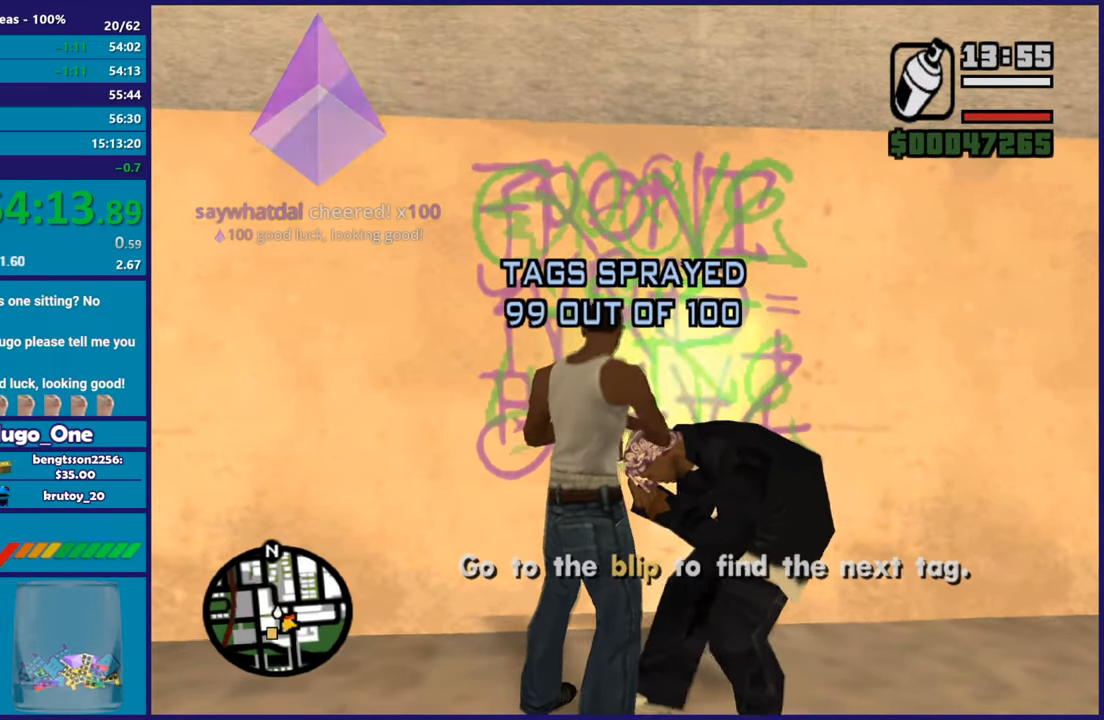
{"buttons": ["A"], "left_stick": "left", "right_stick": "center", "button_events": [[300, "A", "down"], [417, "A", "up"], [483, "A", "down"]]}
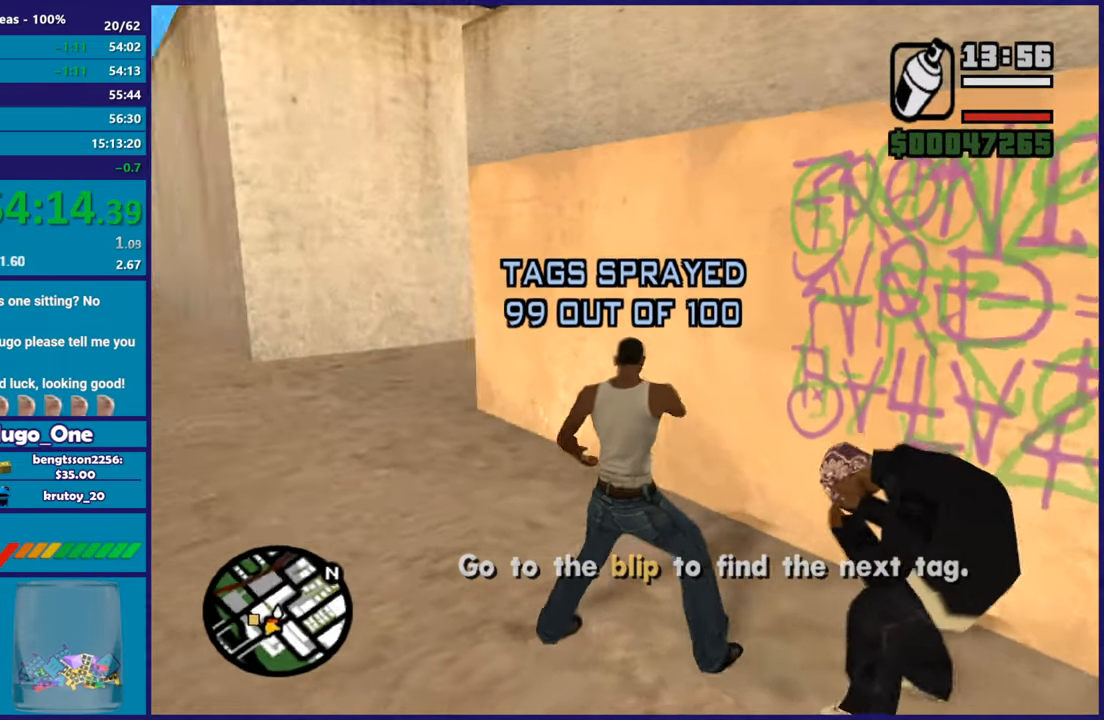
{"buttons": ["A"], "left_stick": "up-left", "right_stick": "center", "button_events": [[117, "A", "up"], [184, "A", "down"], [317, "A", "up"], [367, "A", "down"]]}
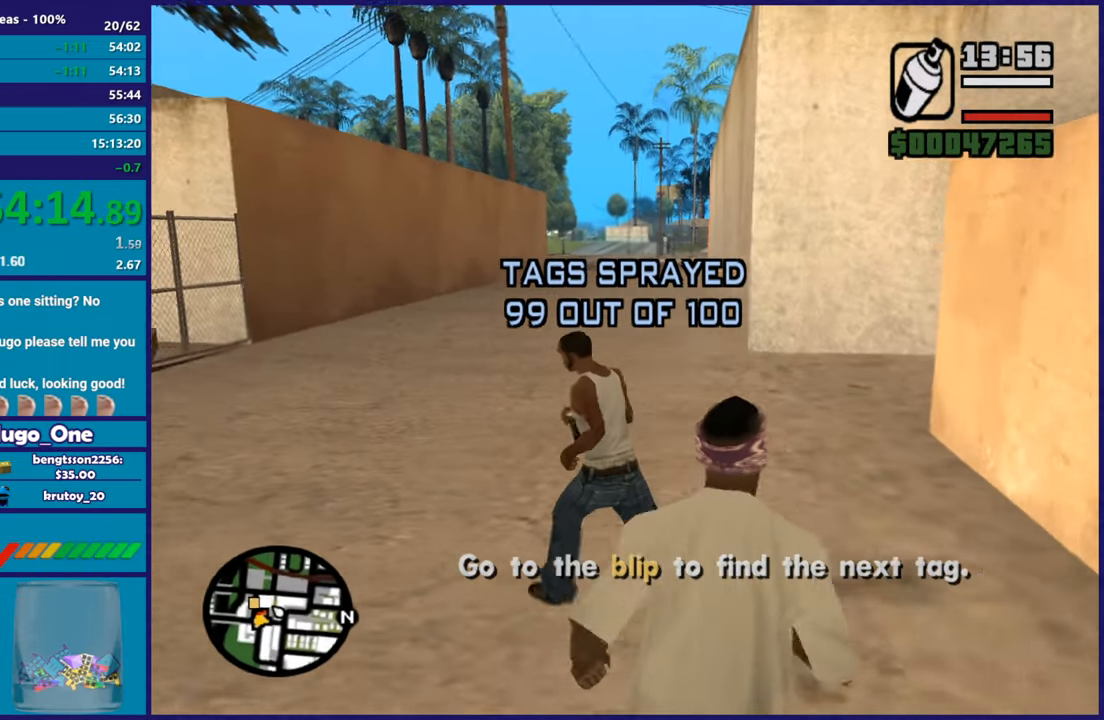
{"buttons": ["A", "X"], "left_stick": "up-left", "right_stick": "center", "button_events": [[16, "A", "up"], [66, "A", "down"], [483, "X", "down"]]}
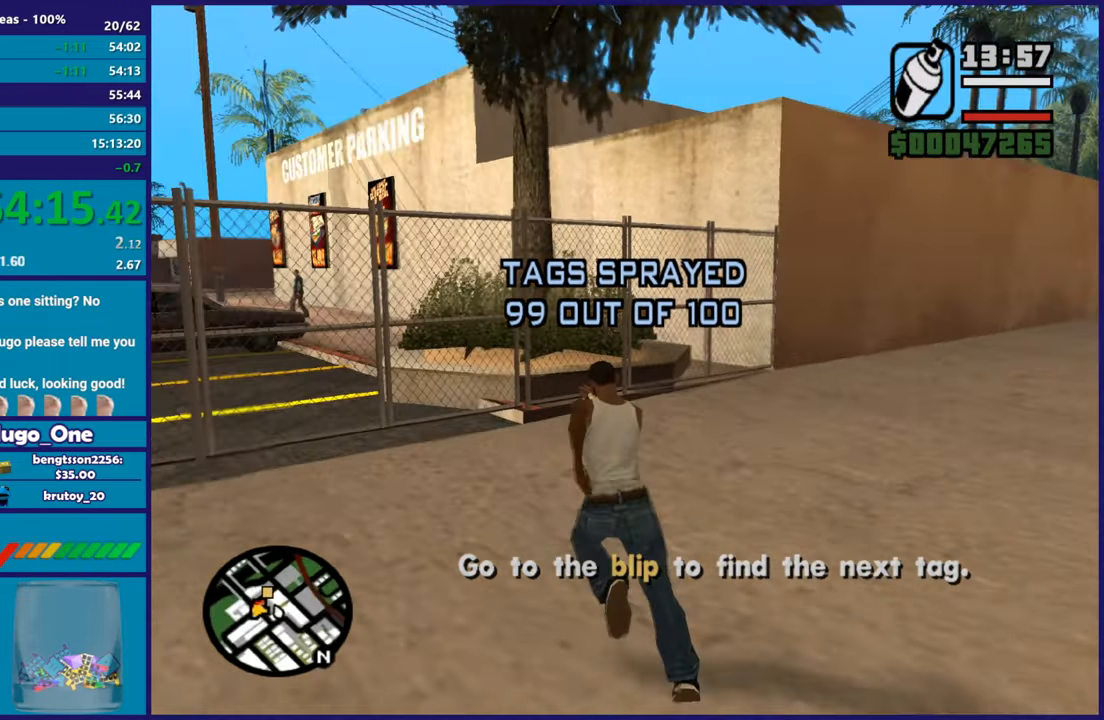
{"buttons": ["X"], "left_stick": "center", "right_stick": "center", "button_events": [[33, "A", "up"], [117, "X", "up"], [184, "X", "down"], [334, "X", "up"], [417, "X", "down"]]}
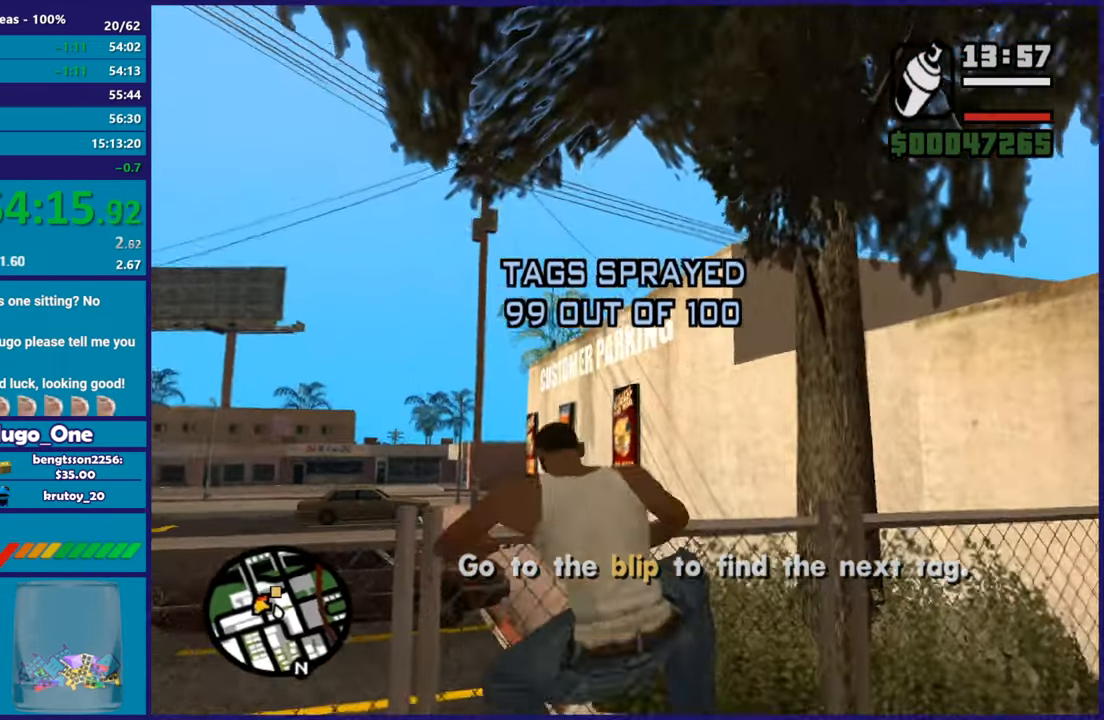
{"buttons": [], "left_stick": "up", "right_stick": "center", "button_events": [[33, "X", "up"], [116, "X", "down"], [233, "X", "up"], [300, "X", "down"], [433, "X", "up"]]}
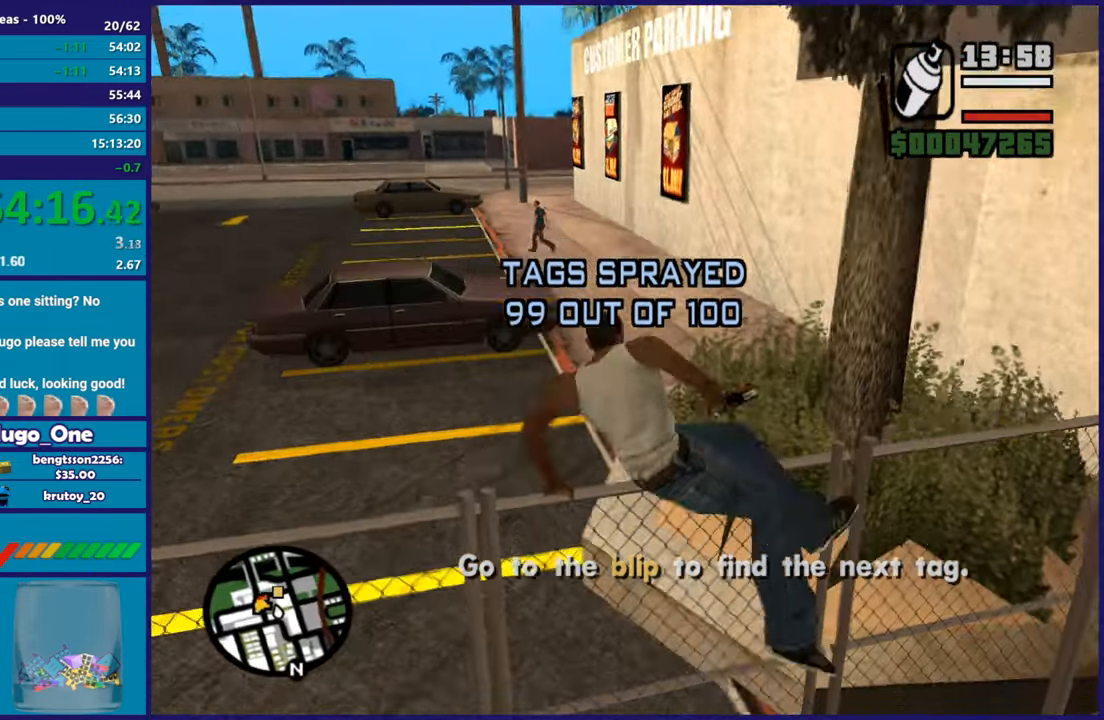
{"buttons": ["A"], "left_stick": "up", "right_stick": "center", "button_events": [[284, "A", "down"], [400, "A", "up"], [484, "A", "down"]]}
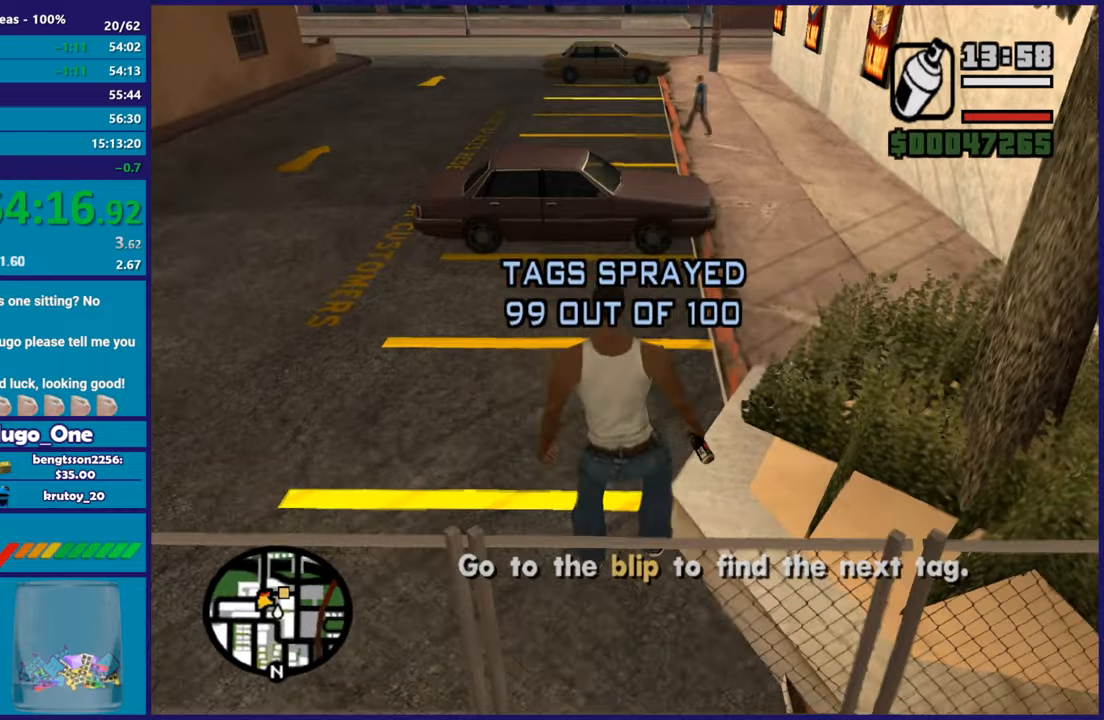
{"buttons": ["A"], "left_stick": "up", "right_stick": "center", "button_events": [[100, "A", "up"], [200, "A", "down"], [317, "A", "up"], [400, "A", "down"]]}
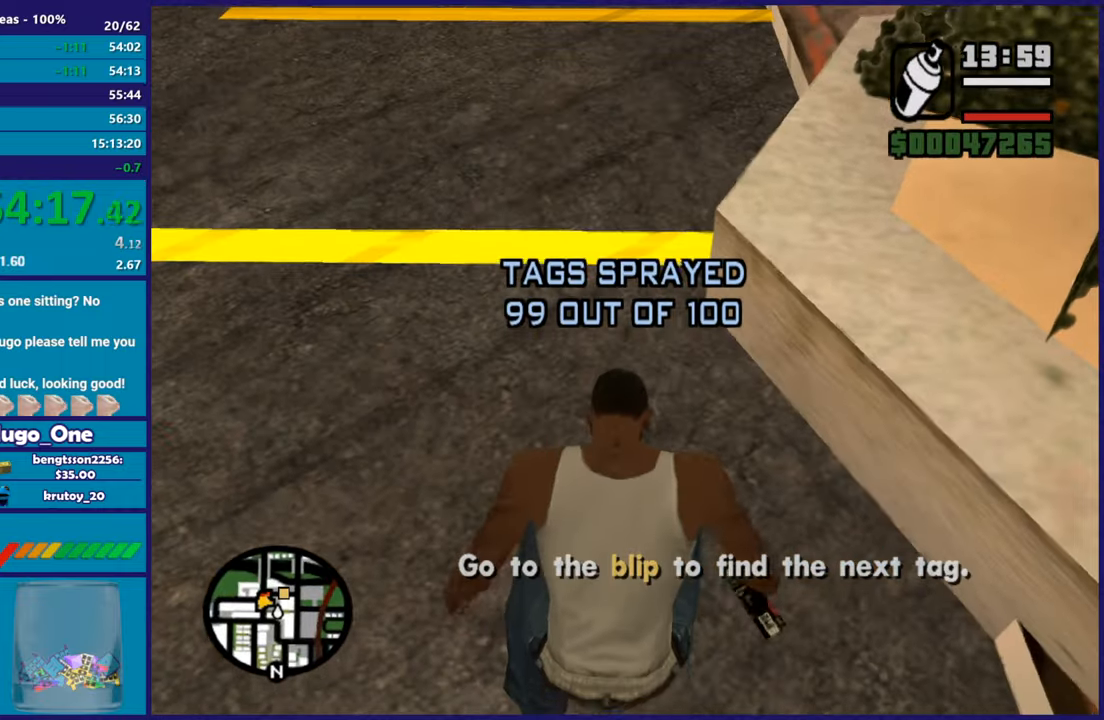
{"buttons": [], "left_stick": "up", "right_stick": "center", "button_events": [[17, "A", "up"], [100, "A", "down"], [217, "A", "up"], [300, "A", "down"], [434, "A", "up"]]}
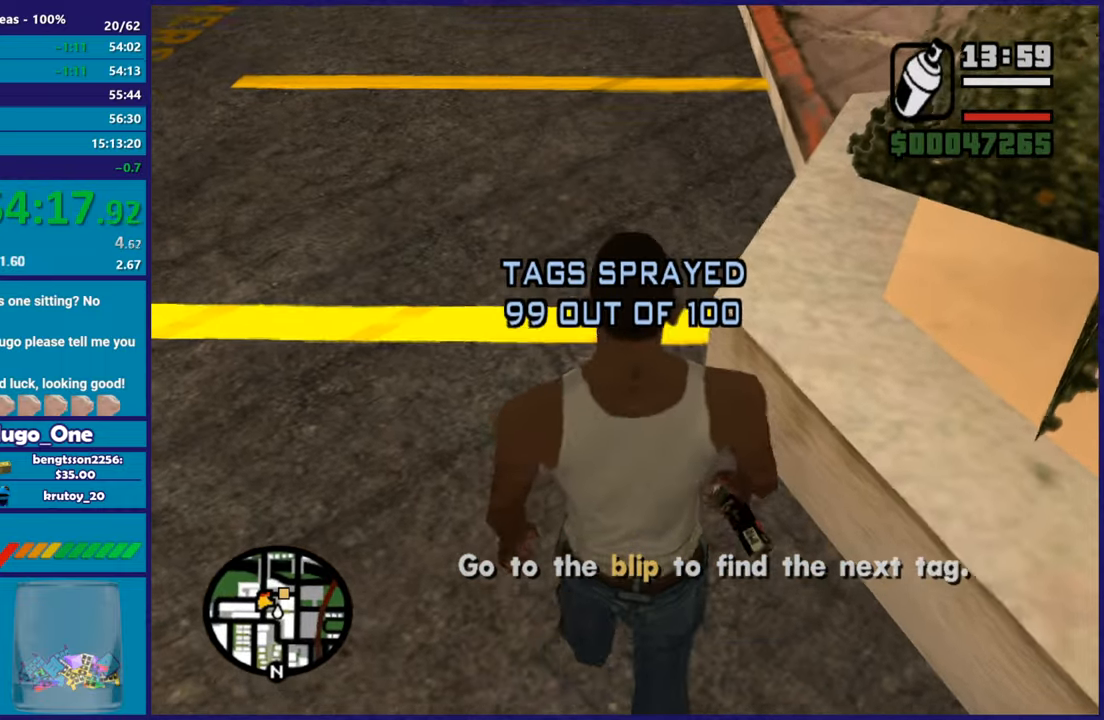
{"buttons": ["A"], "left_stick": "up-right", "right_stick": "center", "button_events": [[16, "A", "down"], [133, "A", "up"], [216, "A", "down"], [350, "A", "up"], [433, "A", "down"]]}
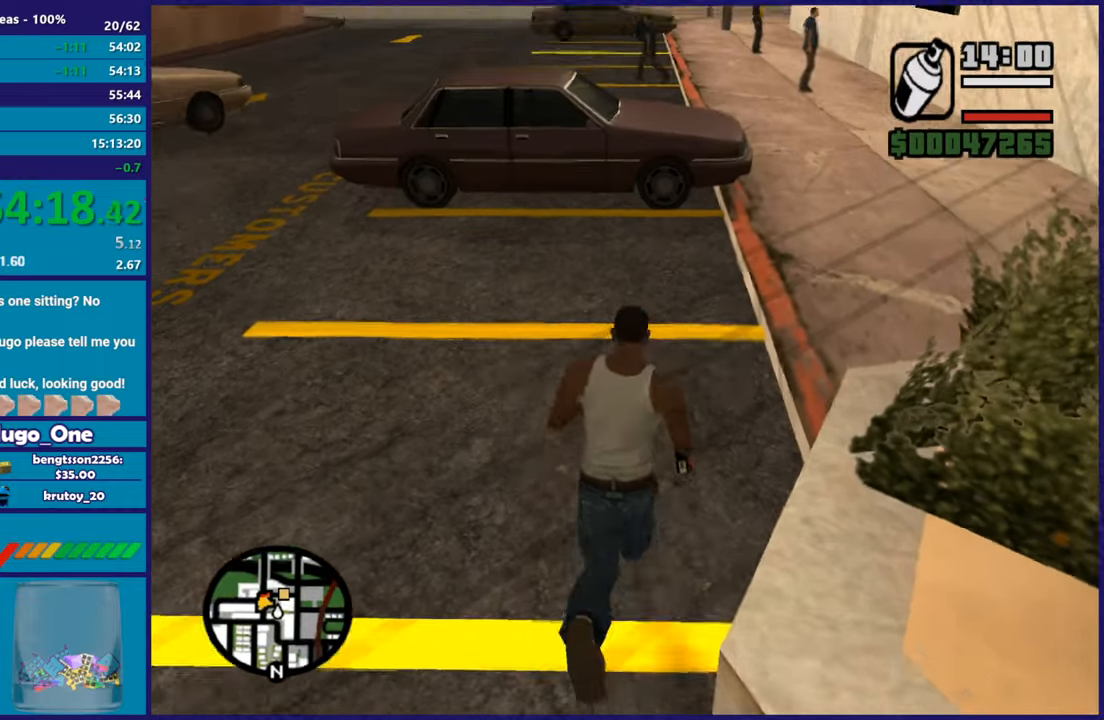
{"buttons": [], "left_stick": "up", "right_stick": "center", "button_events": [[67, "A", "up"], [150, "A", "down"], [284, "A", "up"], [367, "A", "down"], [484, "A", "up"]]}
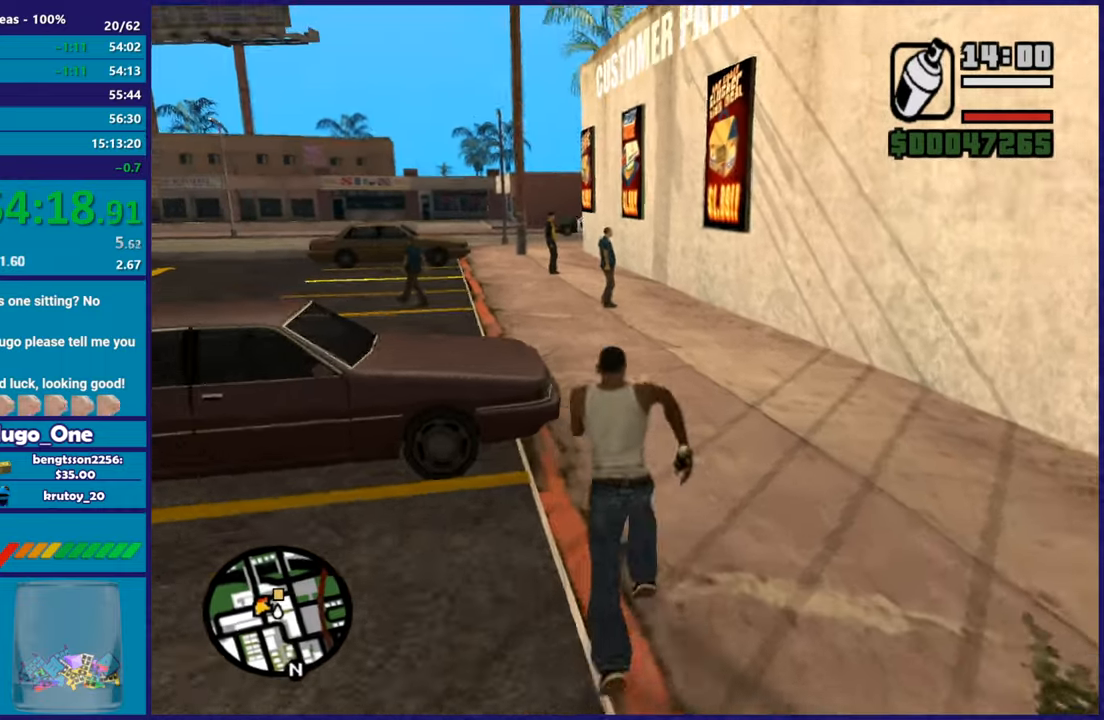
{"buttons": ["A"], "left_stick": "up", "right_stick": "center", "button_events": [[66, "A", "down"], [183, "A", "up"], [283, "A", "down"], [400, "A", "up"], [483, "A", "down"]]}
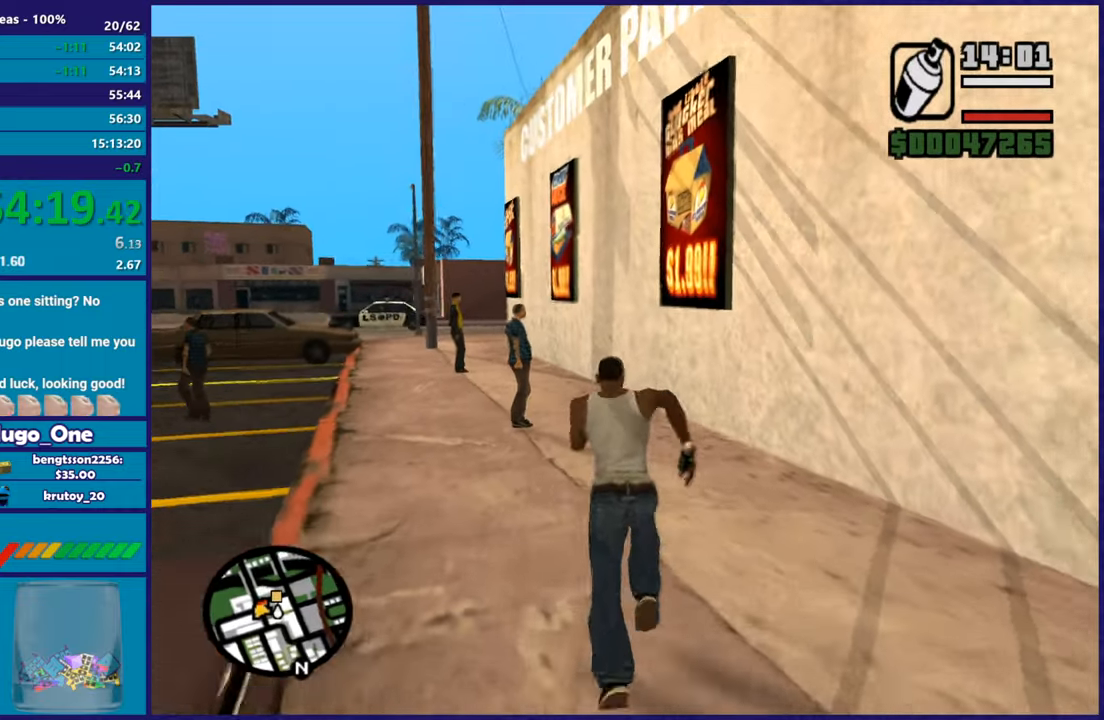
{"buttons": ["A"], "left_stick": "up", "right_stick": "center", "button_events": [[117, "A", "up"], [200, "A", "down"], [334, "A", "up"], [417, "A", "down"]]}
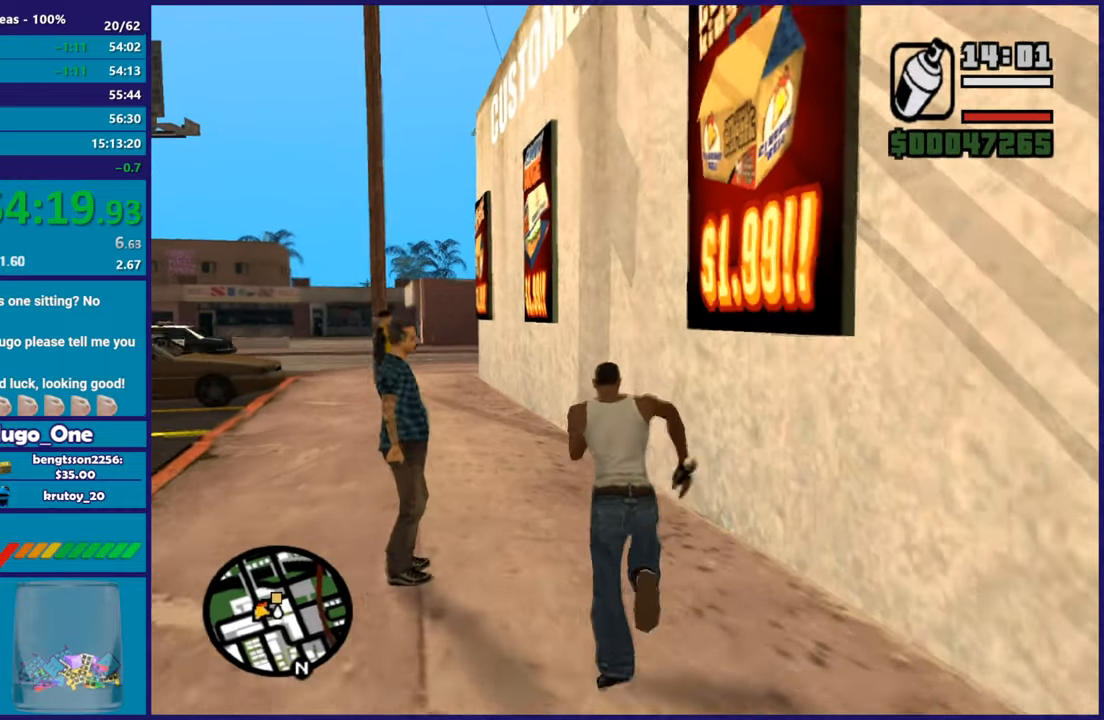
{"buttons": [], "left_stick": "up", "right_stick": "center", "button_events": [[50, "A", "up"], [133, "A", "down"], [267, "A", "up"], [350, "A", "down"], [467, "A", "up"]]}
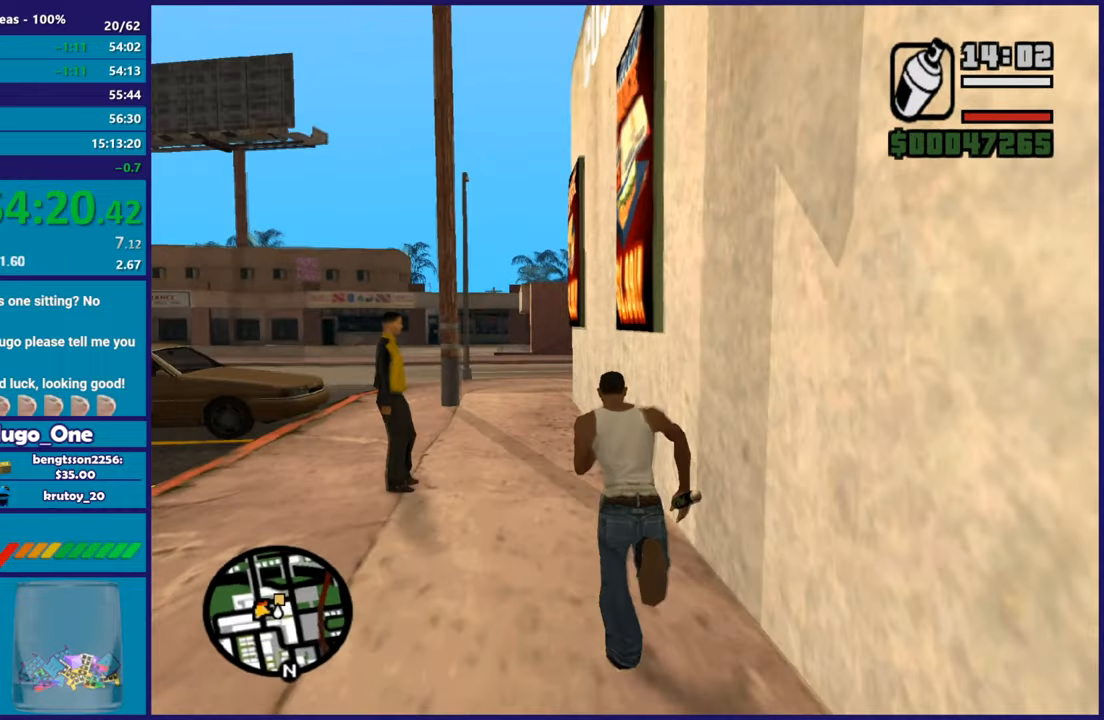
{"buttons": ["A"], "left_stick": "up", "right_stick": "center", "button_events": [[67, "A", "down"], [184, "A", "up"], [284, "A", "down"], [400, "A", "up"], [501, "A", "down"]]}
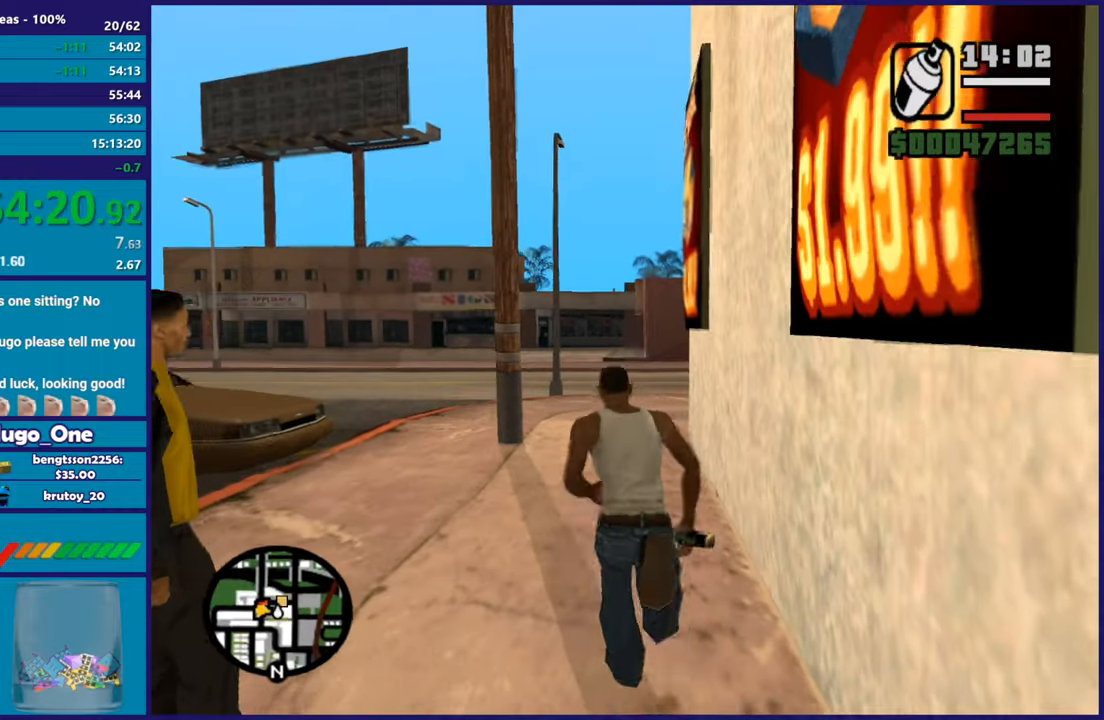
{"buttons": ["A"], "left_stick": "up", "right_stick": "center", "button_events": [[116, "A", "up"], [216, "A", "down"], [333, "A", "up"], [417, "A", "down"]]}
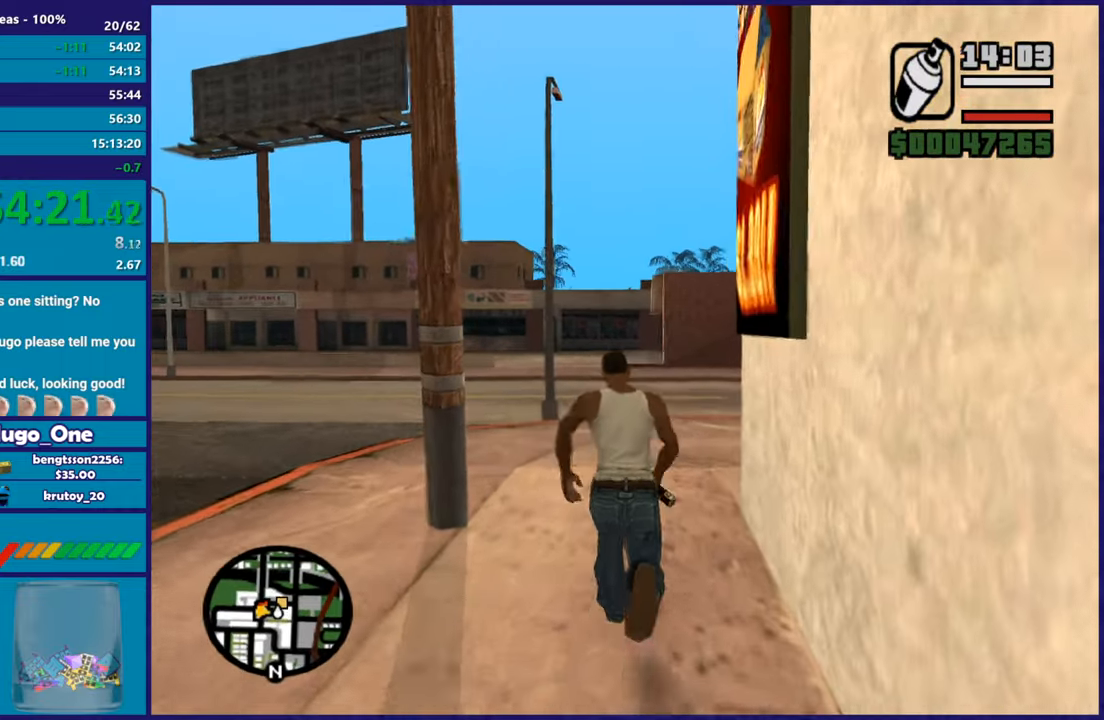
{"buttons": [], "left_stick": "up", "right_stick": "center", "button_events": [[50, "A", "up"], [150, "A", "down"], [250, "A", "up"], [350, "A", "down"], [451, "A", "up"]]}
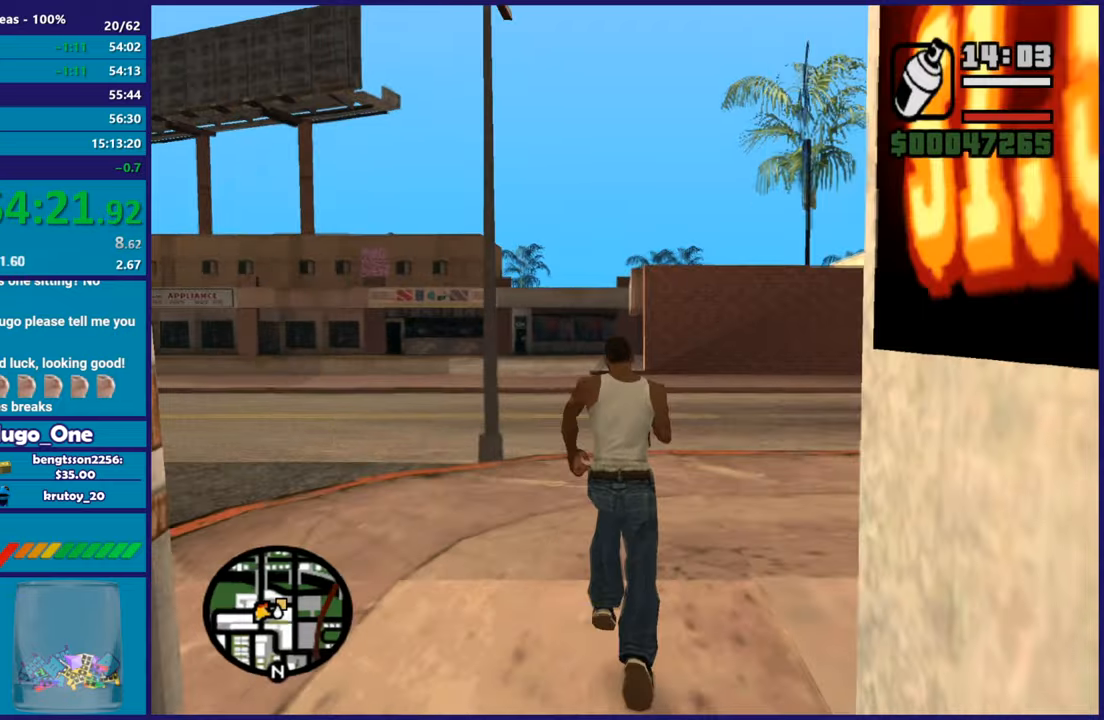
{"buttons": ["A"], "left_stick": "up", "right_stick": "center", "button_events": [[50, "A", "down"], [166, "A", "up"], [250, "A", "down"], [383, "A", "up"], [433, "A", "down"]]}
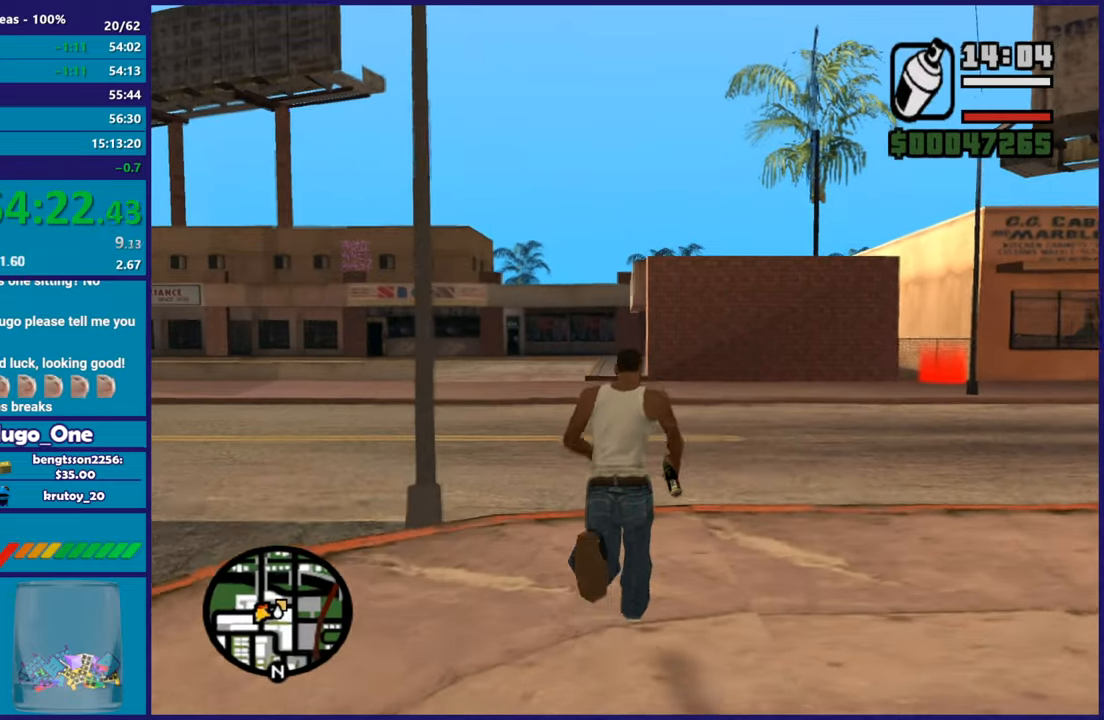
{"buttons": [], "left_stick": "up", "right_stick": "center", "button_events": [[17, "X", "down"], [100, "A", "up"], [184, "X", "up"]]}
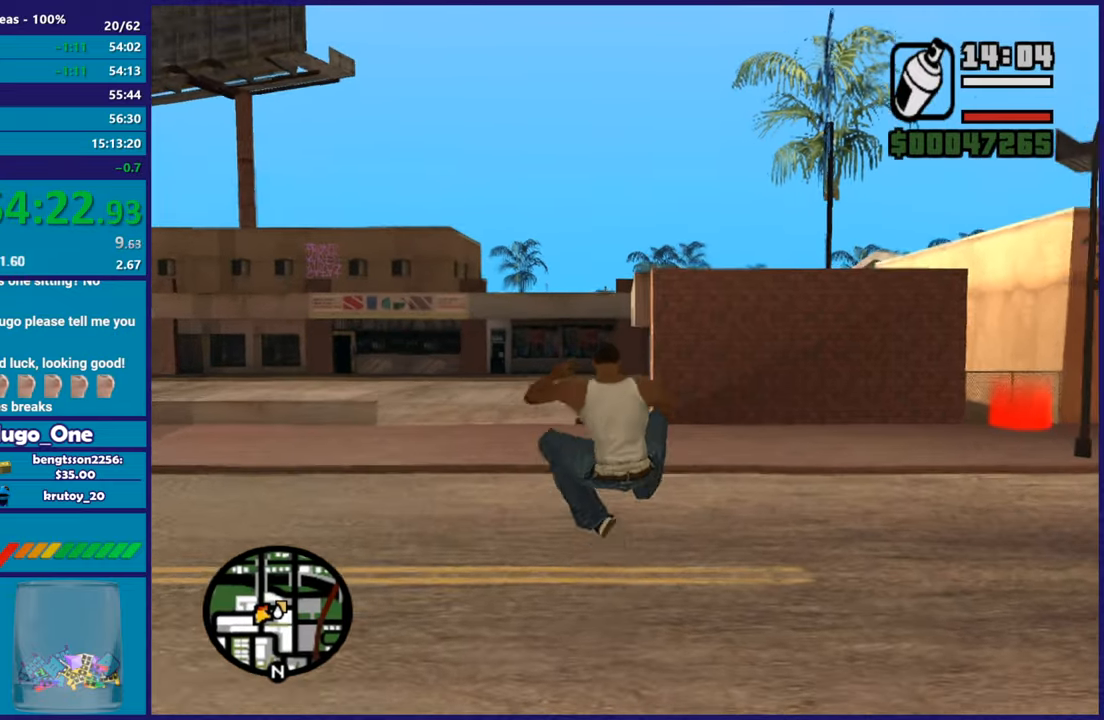
{"buttons": [], "left_stick": "up-left", "right_stick": "center", "button_events": [[83, "A", "down"], [216, "A", "up"], [300, "A", "down"], [433, "A", "up"]]}
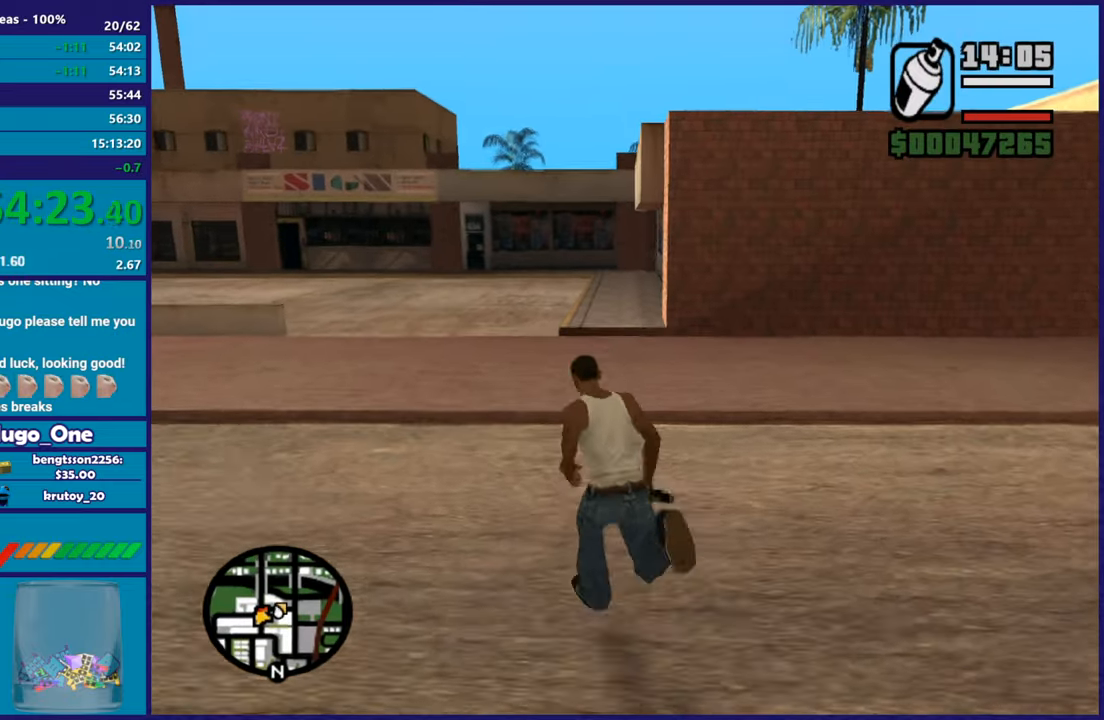
{"buttons": ["A"], "left_stick": "up-right", "right_stick": "center", "button_events": [[33, "A", "down"], [134, "A", "up"], [250, "A", "down"], [334, "A", "up"], [400, "A", "down"]]}